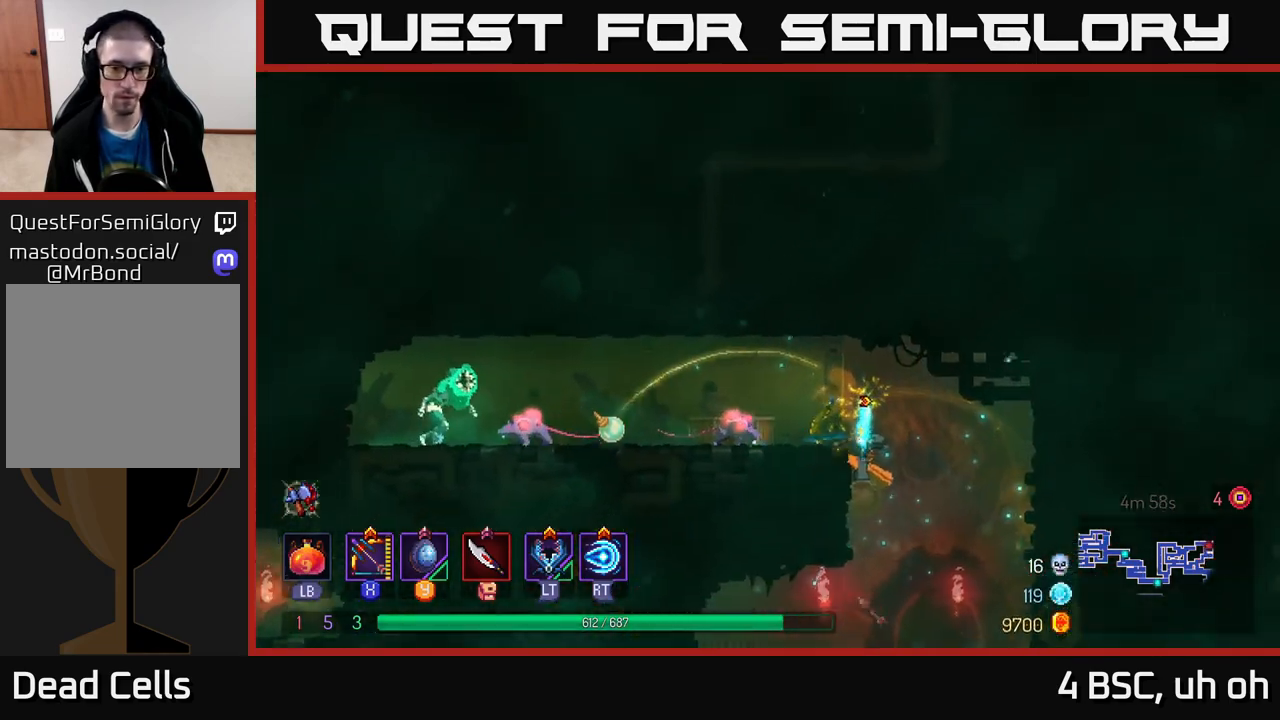
Gameplay with a controller (Xbox layout); each line is a JSON object with the inputs held at the frame after it. "events" lists button and stick changes between this image and that frame as [ms after this image, input, new state], when the widget could be followed in between. Not read: L3 R3.
{"buttons": [], "left_stick": "left", "right_stick": "center", "events": [[67, "X", "up"], [133, "left_stick", "left"]]}
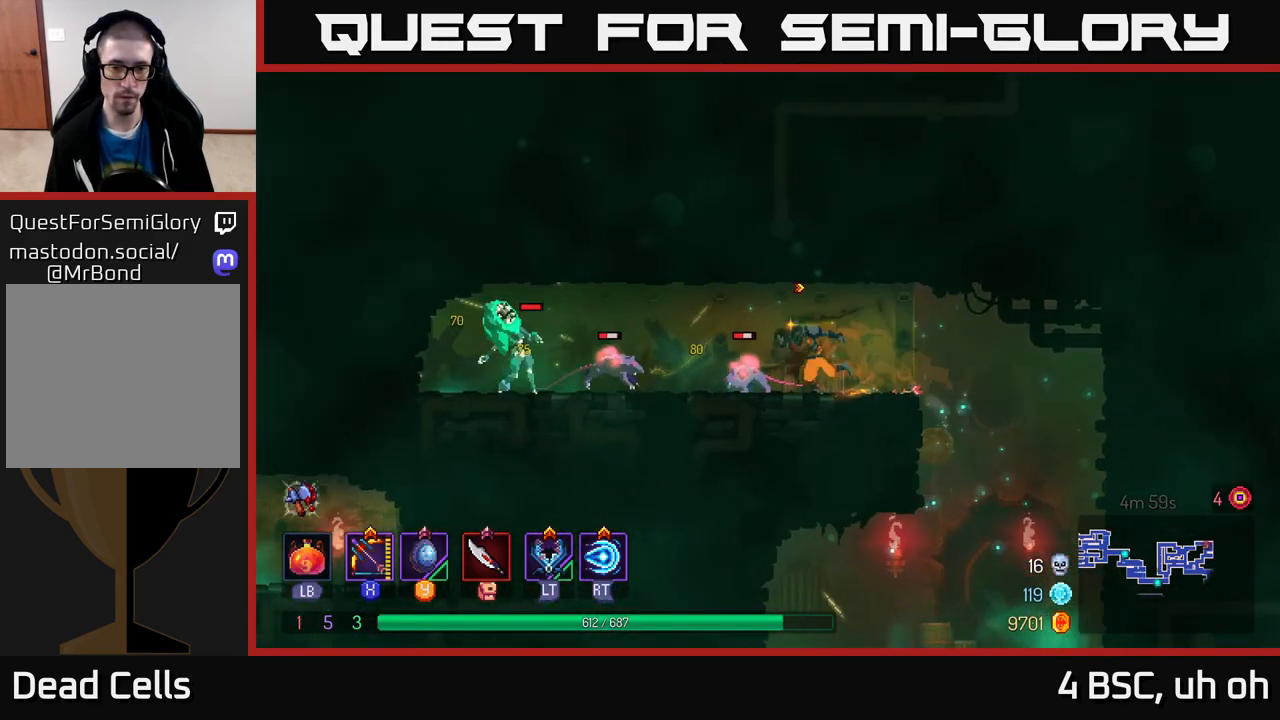
{"buttons": ["X"], "left_stick": "center", "right_stick": "center", "events": [[100, "R2", "down"], [167, "R2", "up"], [317, "X", "down"], [350, "left_stick", "center"]]}
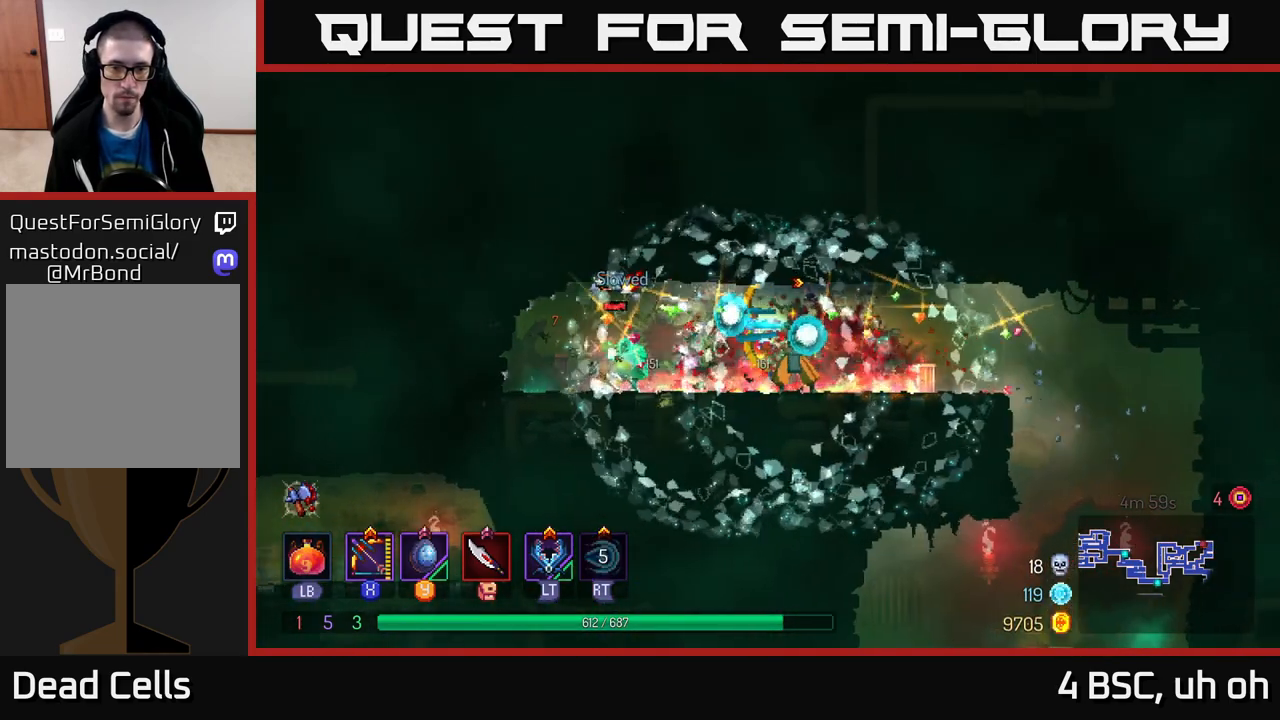
{"buttons": [], "left_stick": "center", "right_stick": "center", "events": [[17, "left_stick", "left"], [250, "left_stick", "down-left"], [333, "X", "up"], [467, "left_stick", "center"]]}
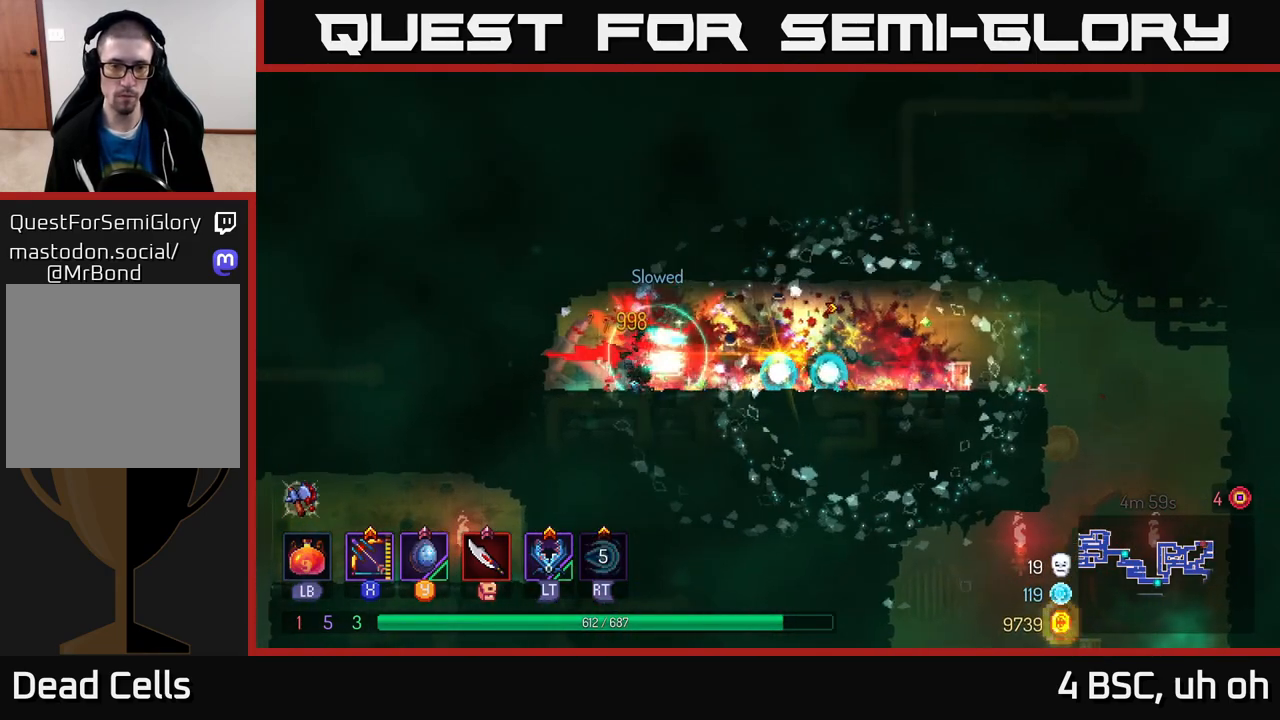
{"buttons": [], "left_stick": "right", "right_stick": "center", "events": [[100, "left_stick", "right"]]}
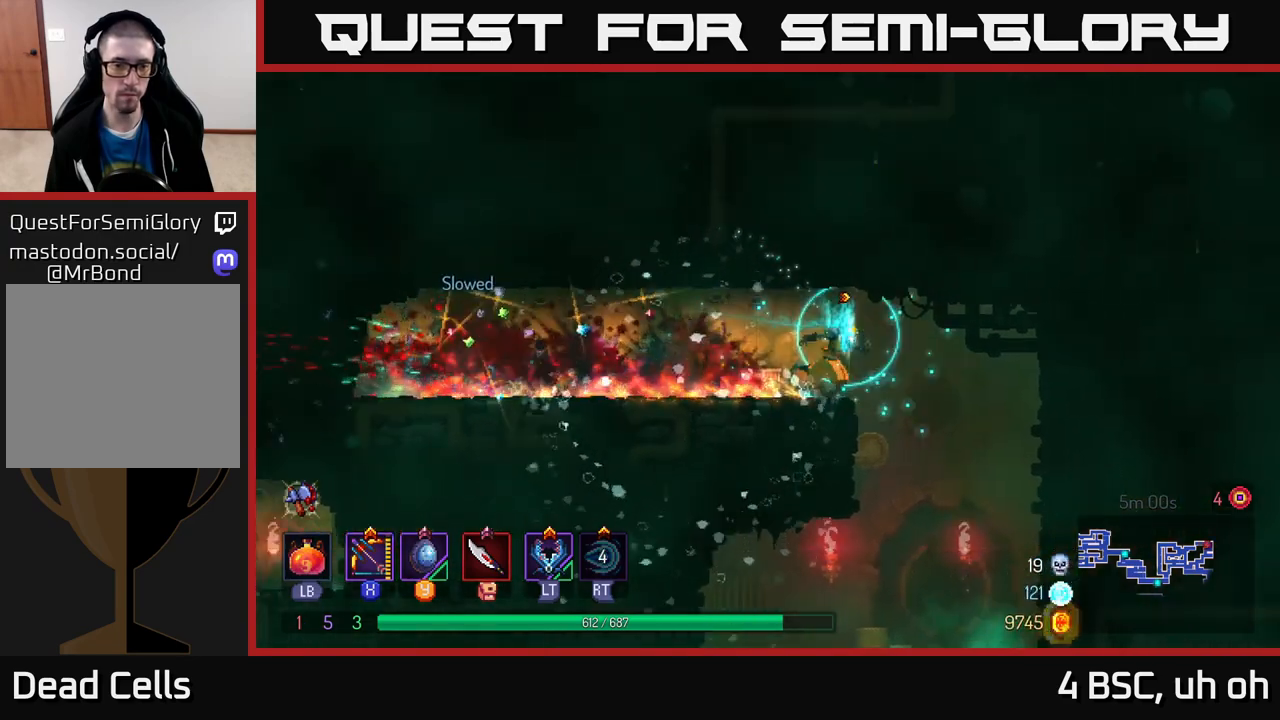
{"buttons": [], "left_stick": "left", "right_stick": "down", "events": [[333, "right_stick", "down"], [350, "left_stick", "left"]]}
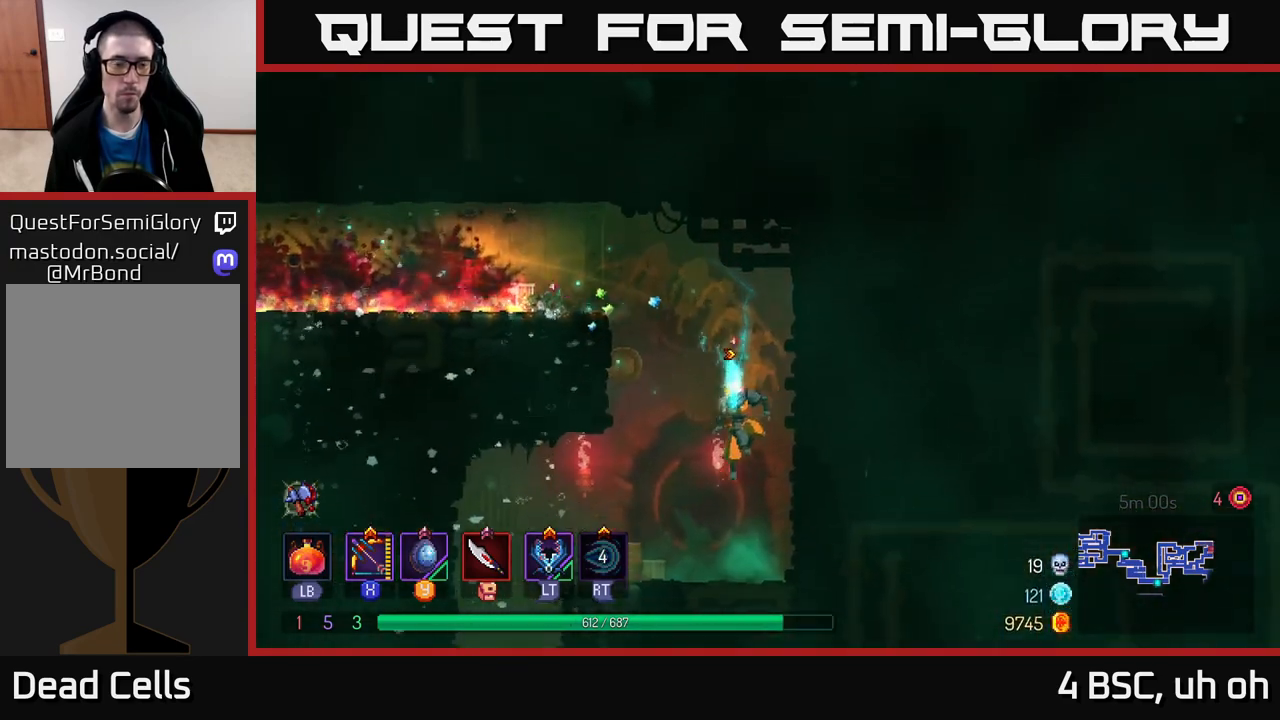
{"buttons": [], "left_stick": "left", "right_stick": "down", "events": []}
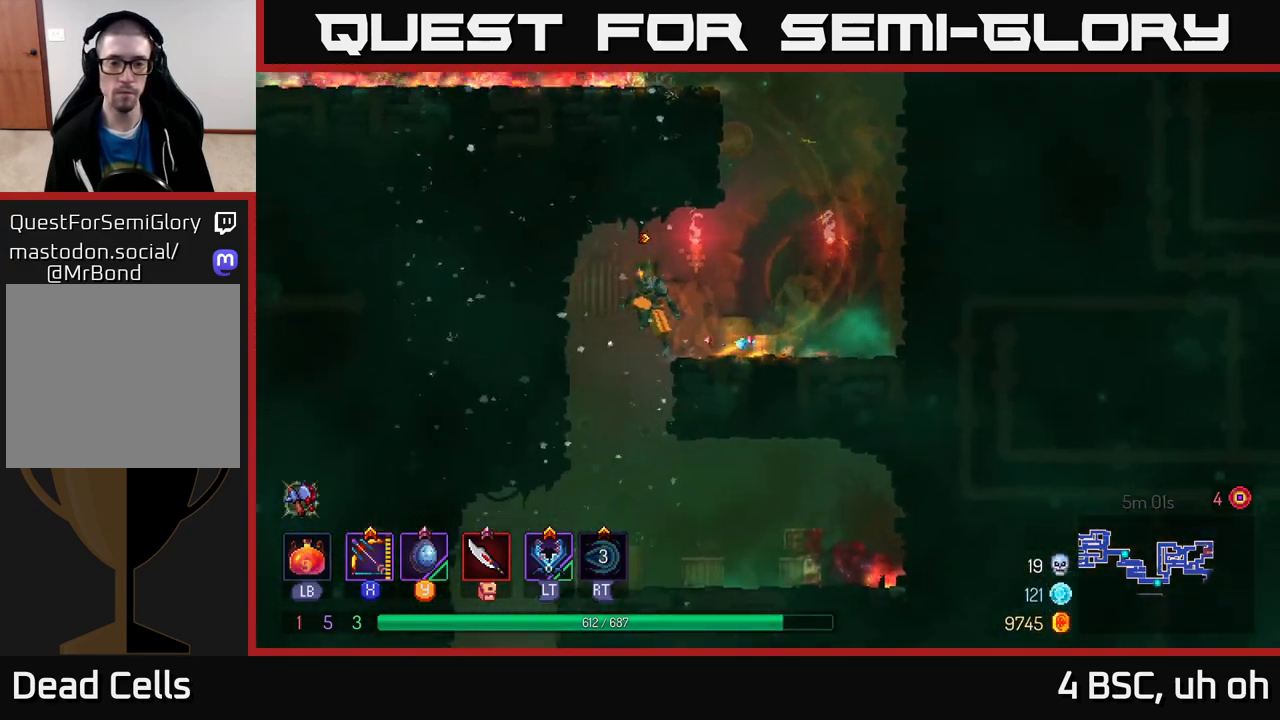
{"buttons": [], "left_stick": "left", "right_stick": "center", "events": [[33, "right_stick", "center"], [117, "left_stick", "down"], [183, "A", "down"], [283, "A", "up"], [400, "left_stick", "left"]]}
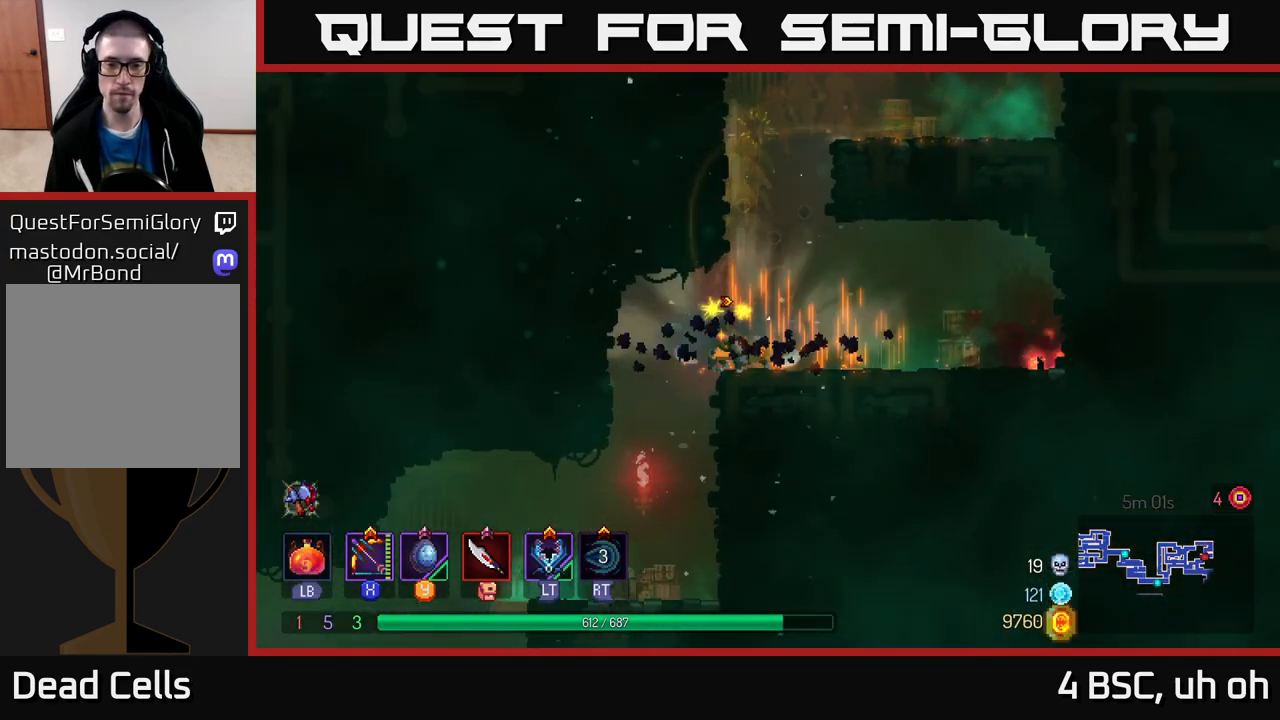
{"buttons": [], "left_stick": "down", "right_stick": "center", "events": [[400, "left_stick", "down"]]}
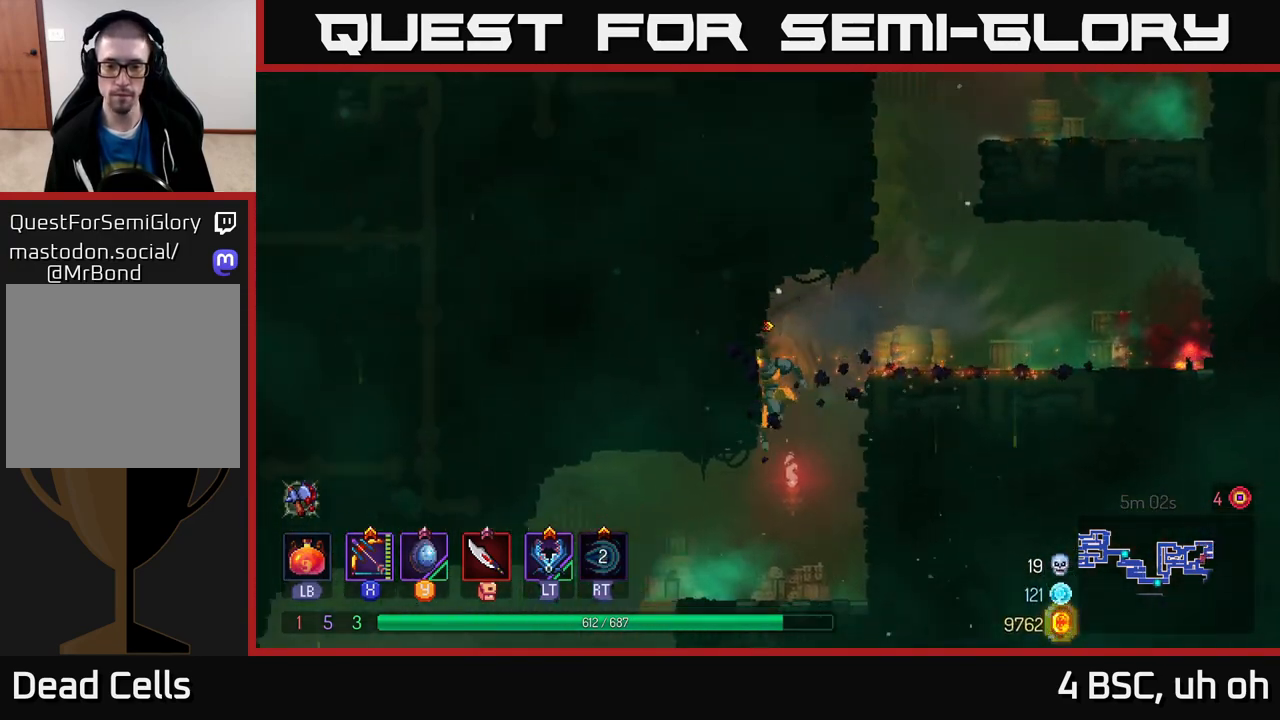
{"buttons": [], "left_stick": "up-left", "right_stick": "down", "events": [[233, "left_stick", "left"], [433, "left_stick", "up-left"], [500, "right_stick", "down"]]}
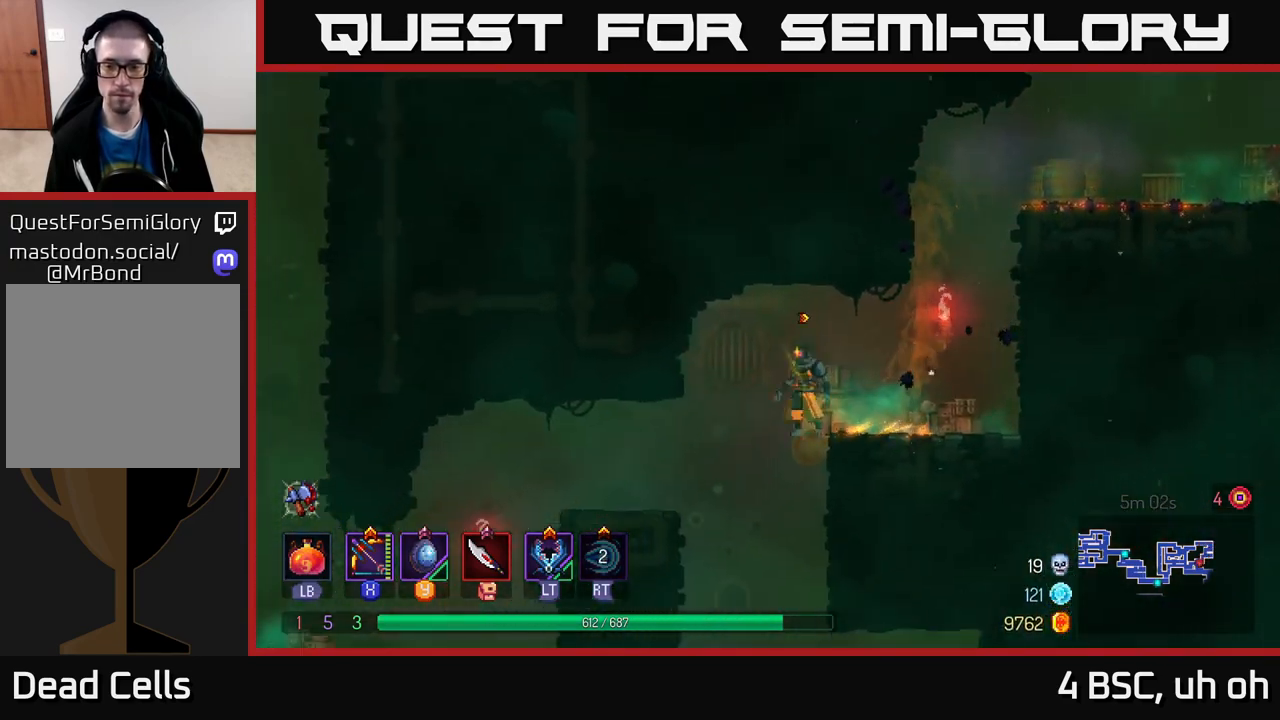
{"buttons": [], "left_stick": "down", "right_stick": "center", "events": [[317, "left_stick", "down"], [367, "right_stick", "center"]]}
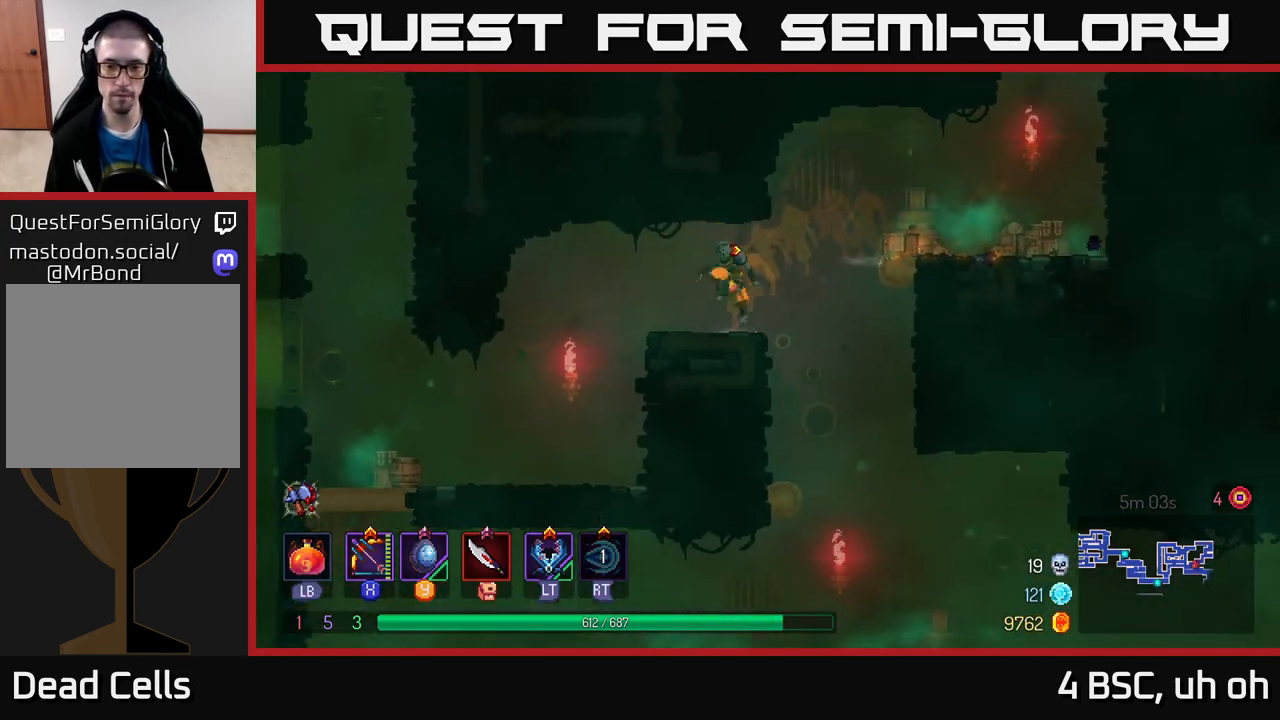
{"buttons": ["A"], "left_stick": "down", "right_stick": "center", "events": [[17, "A", "down"], [100, "A", "up"], [150, "left_stick", "right"], [367, "left_stick", "down"], [467, "A", "down"]]}
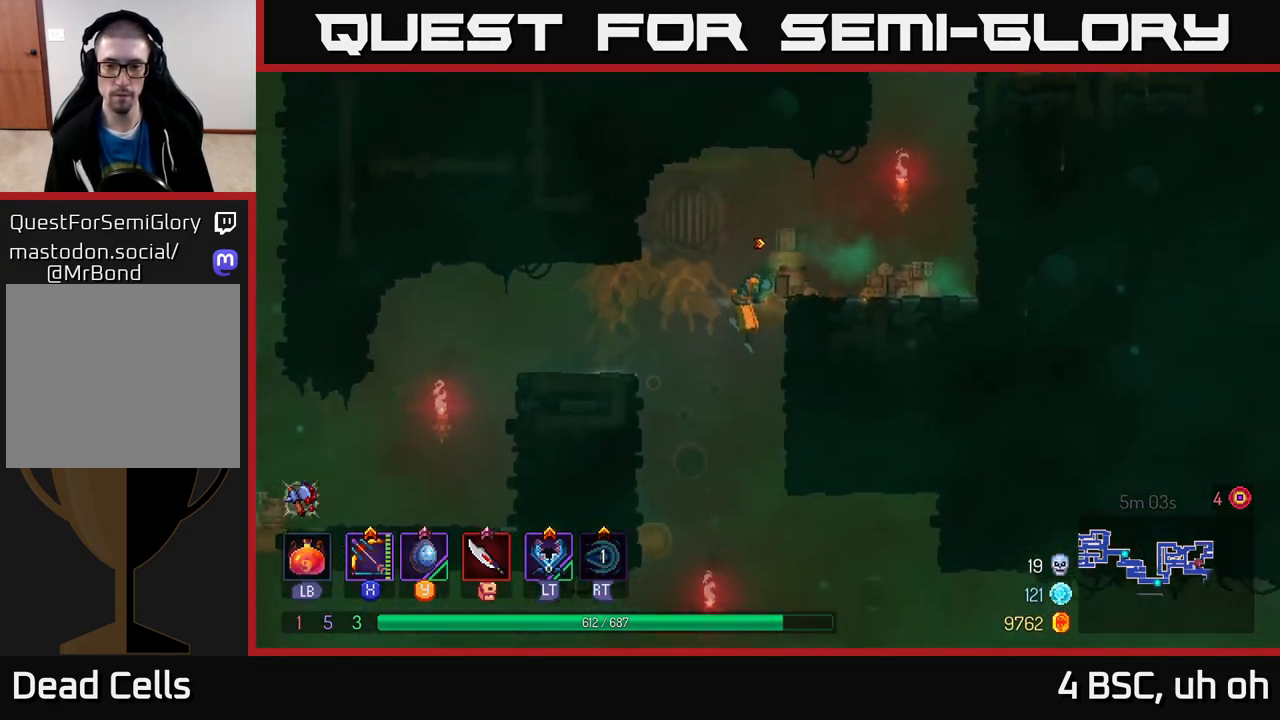
{"buttons": ["A"], "left_stick": "down", "right_stick": "center", "events": [[67, "A", "up"], [183, "left_stick", "center"], [233, "left_stick", "down"], [300, "A", "down"], [383, "A", "up"], [450, "A", "down"]]}
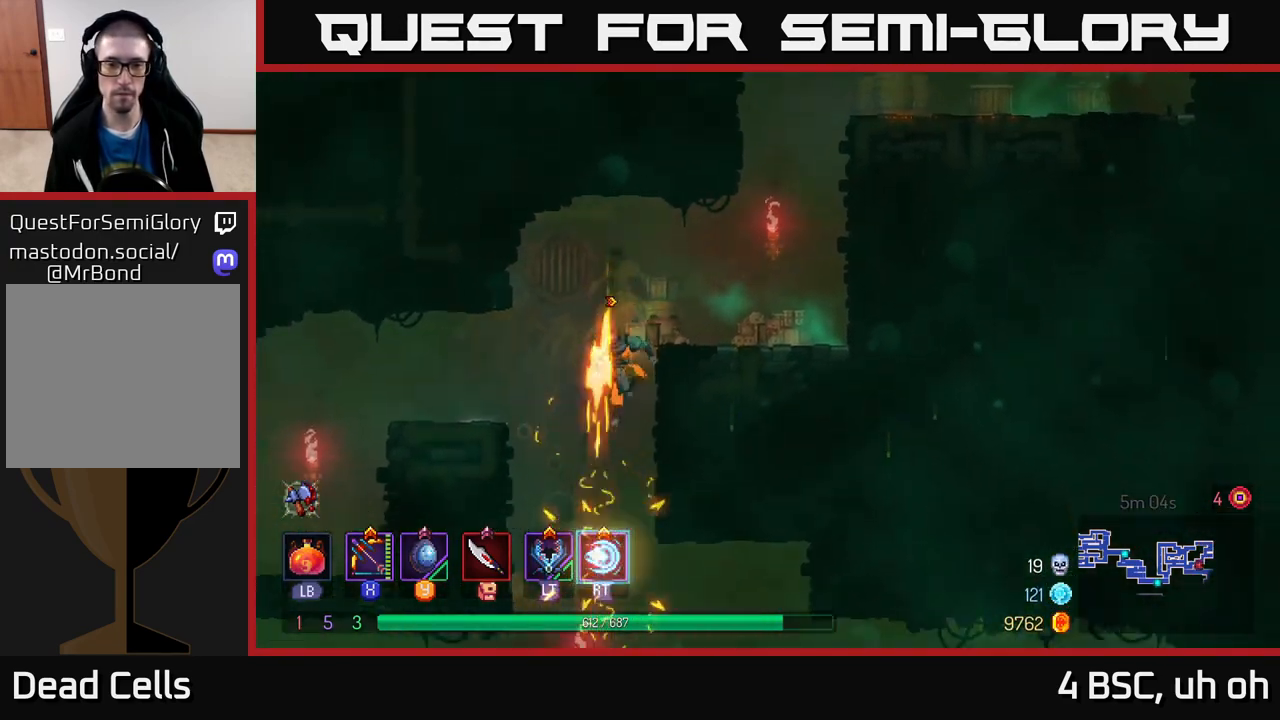
{"buttons": ["B"], "left_stick": "right", "right_stick": "center", "events": [[33, "A", "up"], [217, "left_stick", "center"], [250, "B", "down"], [283, "left_stick", "right"], [383, "B", "up"], [450, "B", "down"]]}
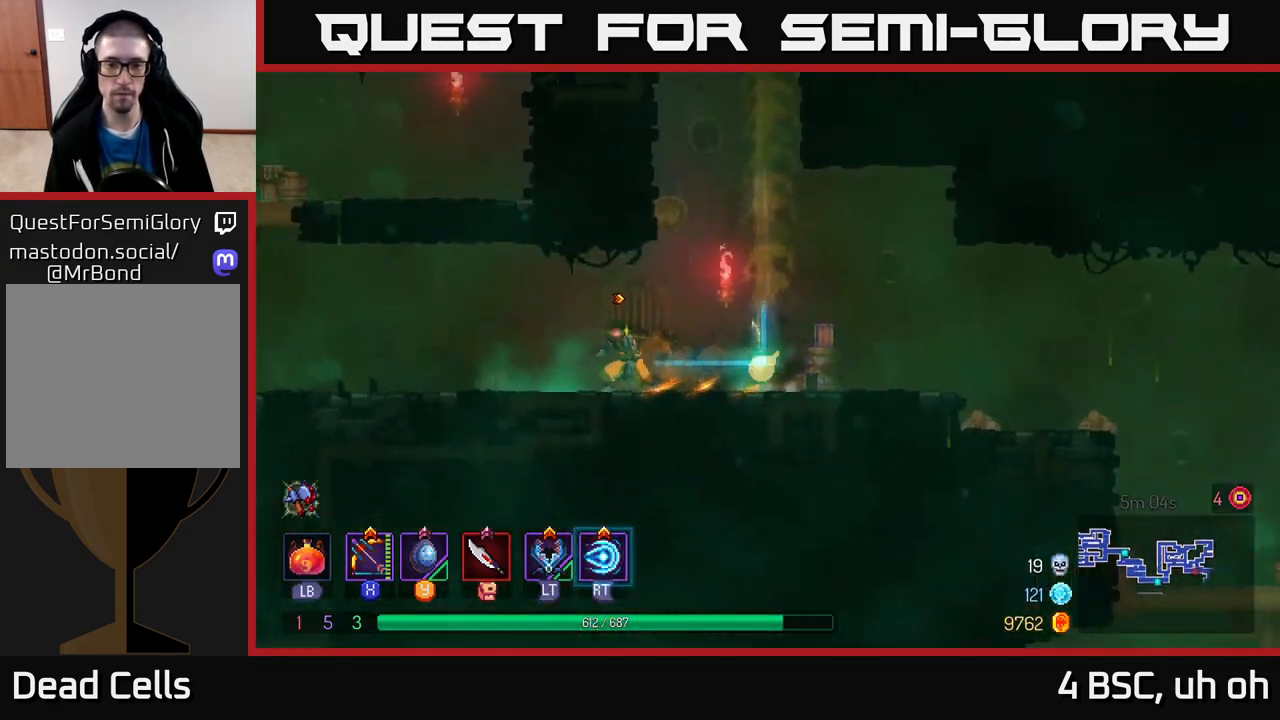
{"buttons": [], "left_stick": "right", "right_stick": "center", "events": [[33, "B", "up"]]}
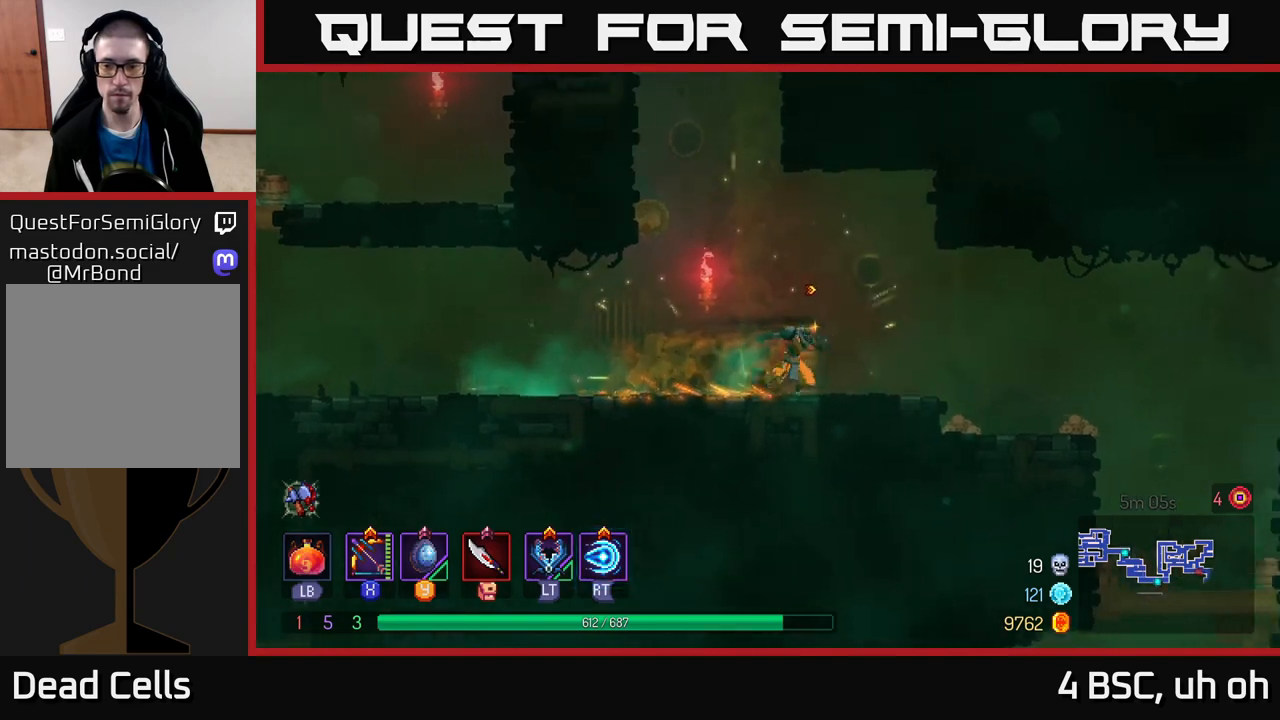
{"buttons": [], "left_stick": "right", "right_stick": "center", "events": [[150, "A", "down"], [217, "A", "up"]]}
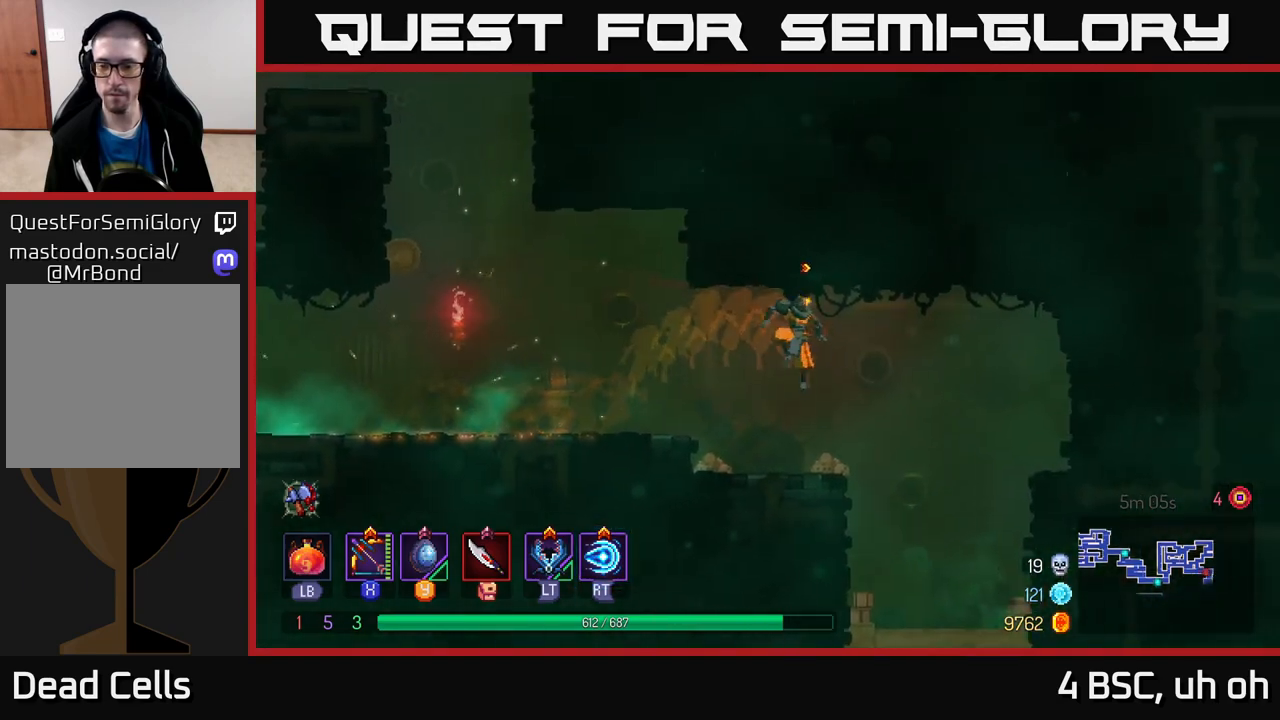
{"buttons": [], "left_stick": "down", "right_stick": "center", "events": [[33, "right_stick", "down"], [383, "left_stick", "down"], [383, "right_stick", "center"]]}
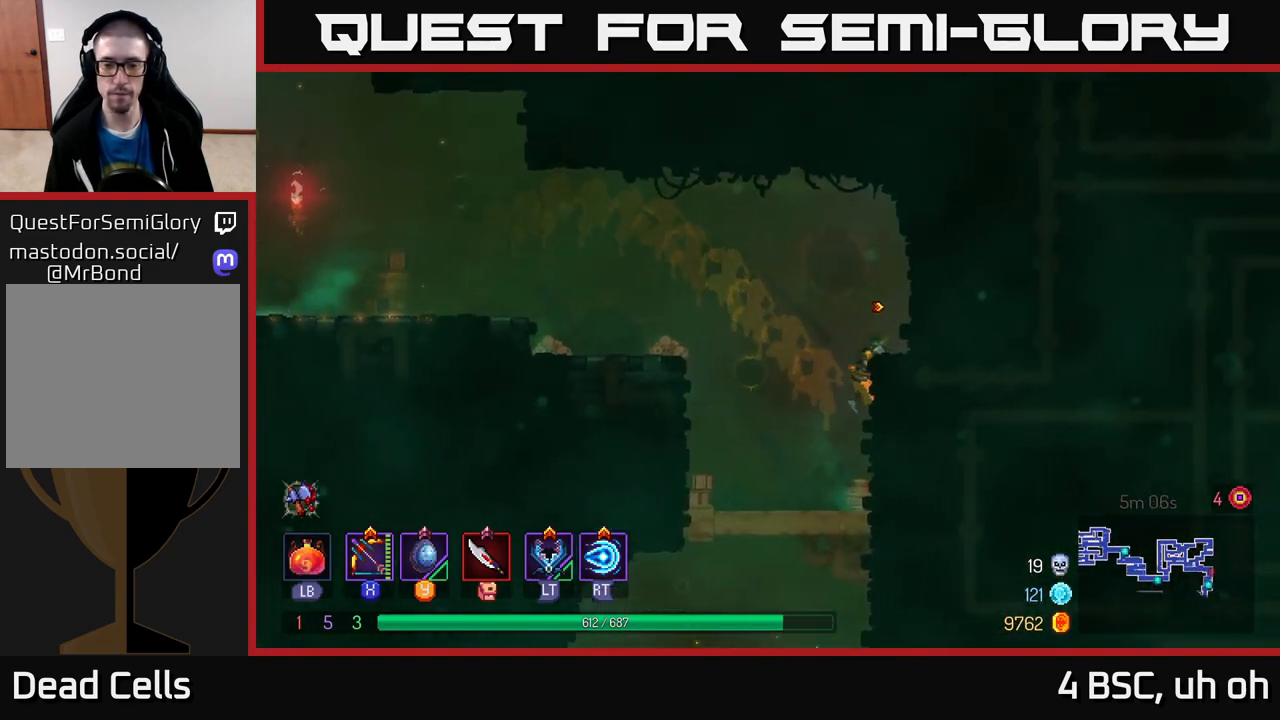
{"buttons": [], "left_stick": "left", "right_stick": "center", "events": [[100, "A", "down"], [150, "A", "up"], [233, "A", "down"], [300, "A", "up"], [450, "left_stick", "left"]]}
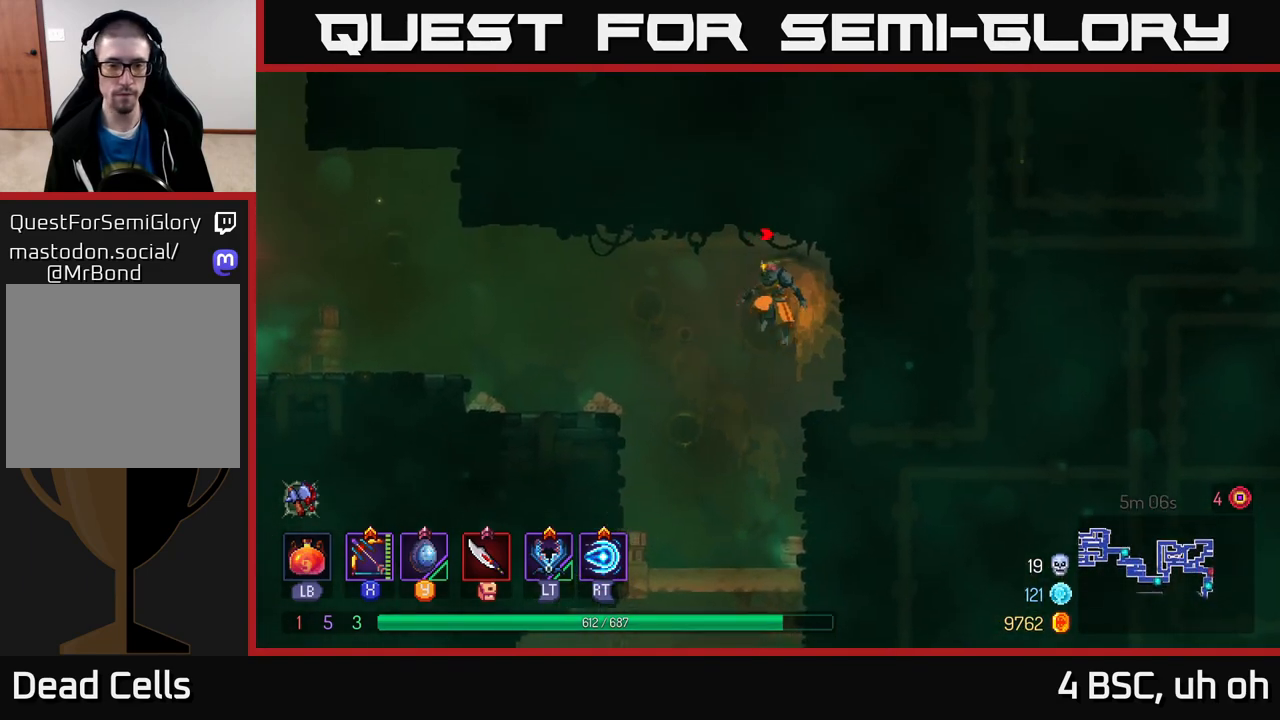
{"buttons": [], "left_stick": "down", "right_stick": "center", "events": [[133, "left_stick", "center"], [383, "left_stick", "down"]]}
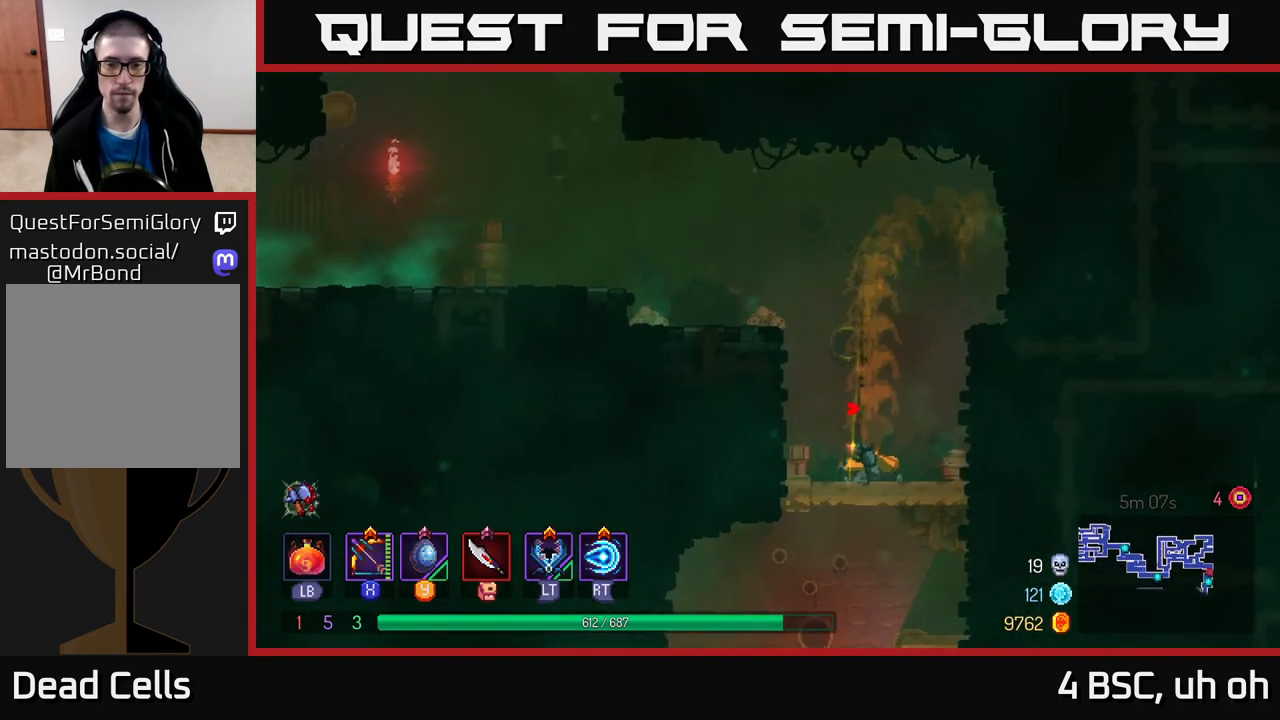
{"buttons": [], "left_stick": "center", "right_stick": "center", "events": [[83, "A", "down"], [200, "A", "up"], [300, "left_stick", "center"]]}
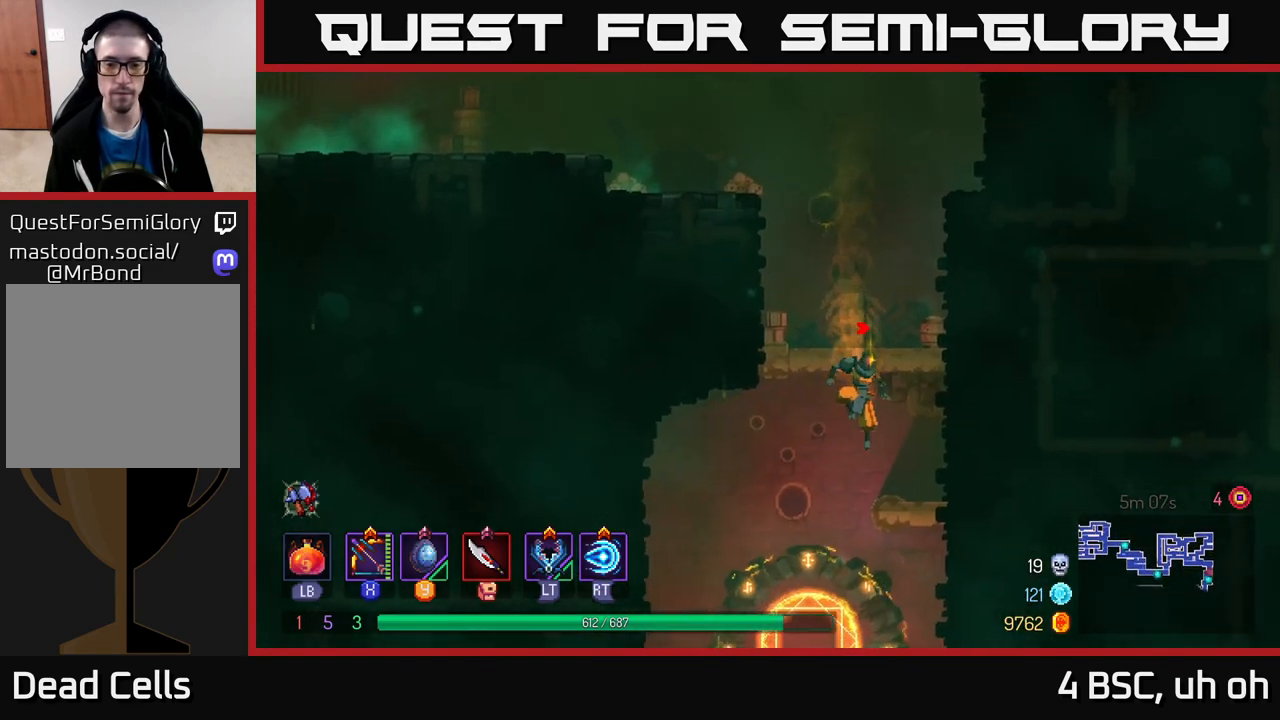
{"buttons": ["A"], "left_stick": "down", "right_stick": "center", "events": [[150, "left_stick", "left"], [333, "left_stick", "down"], [450, "A", "down"]]}
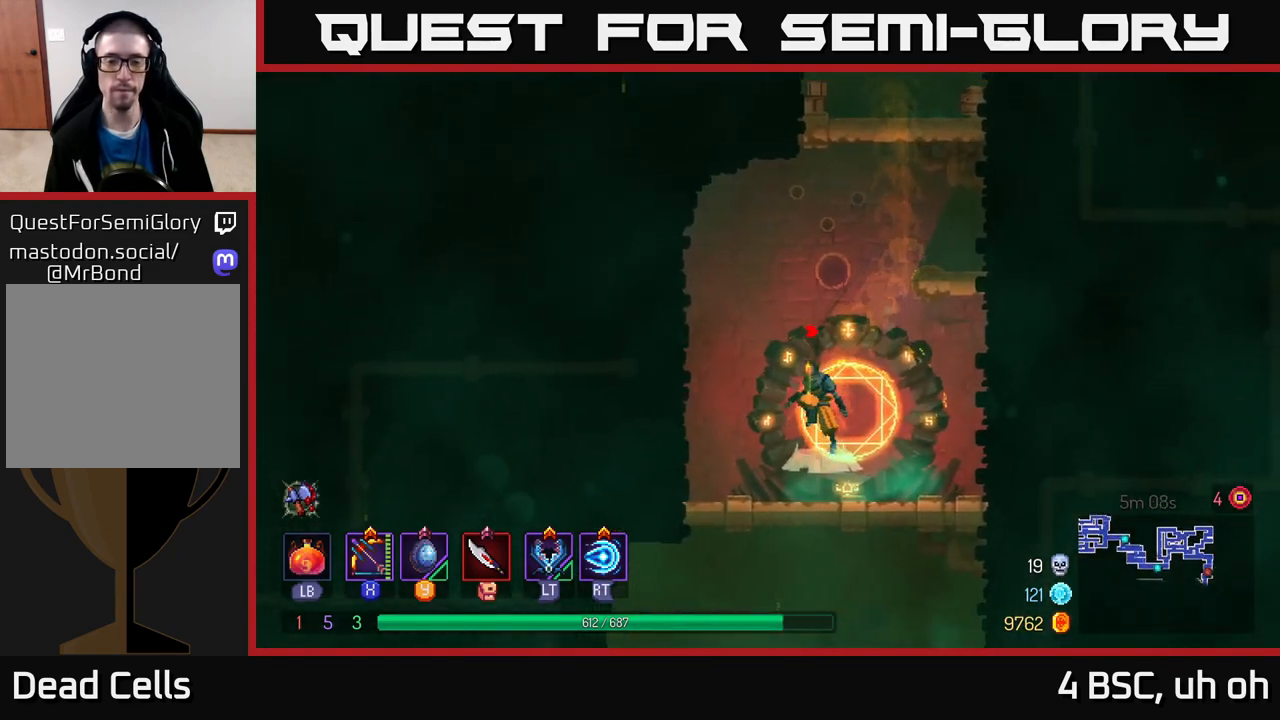
{"buttons": [], "left_stick": "down", "right_stick": "center", "events": [[67, "A", "up"]]}
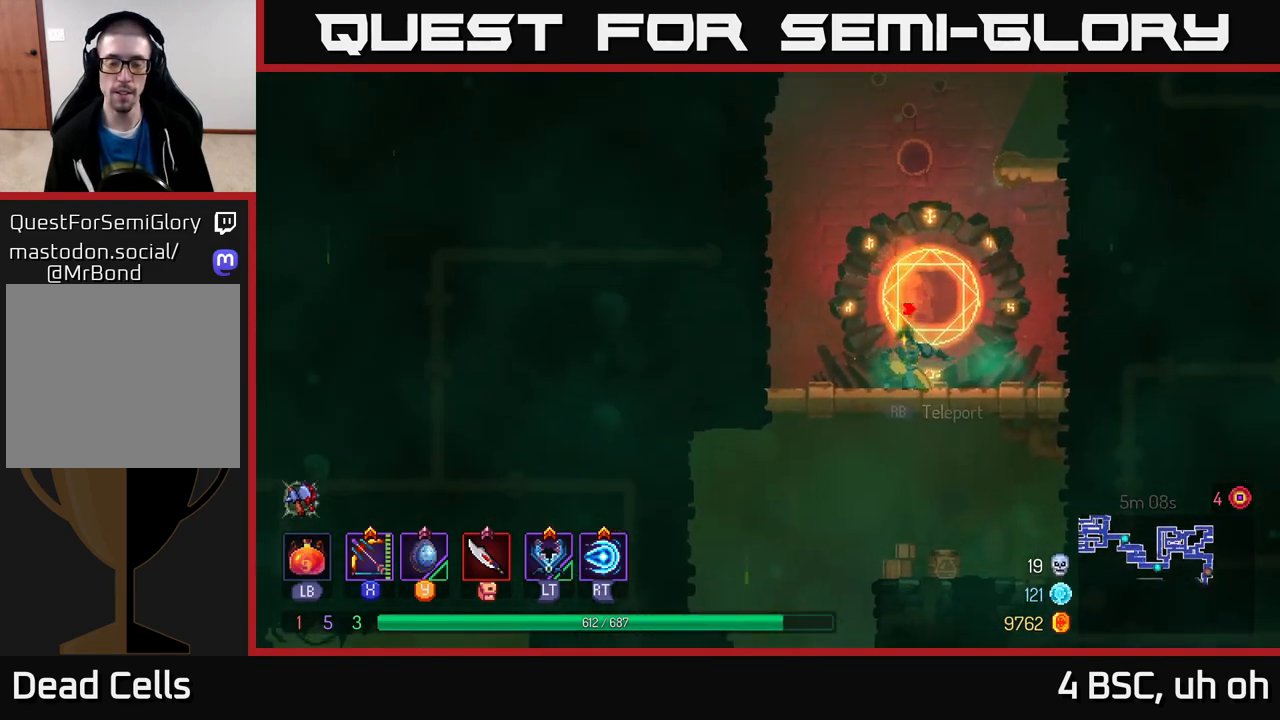
{"buttons": [], "left_stick": "down", "right_stick": "center", "events": [[133, "A", "down"], [150, "A", "up"], [233, "A", "down"], [333, "A", "up"]]}
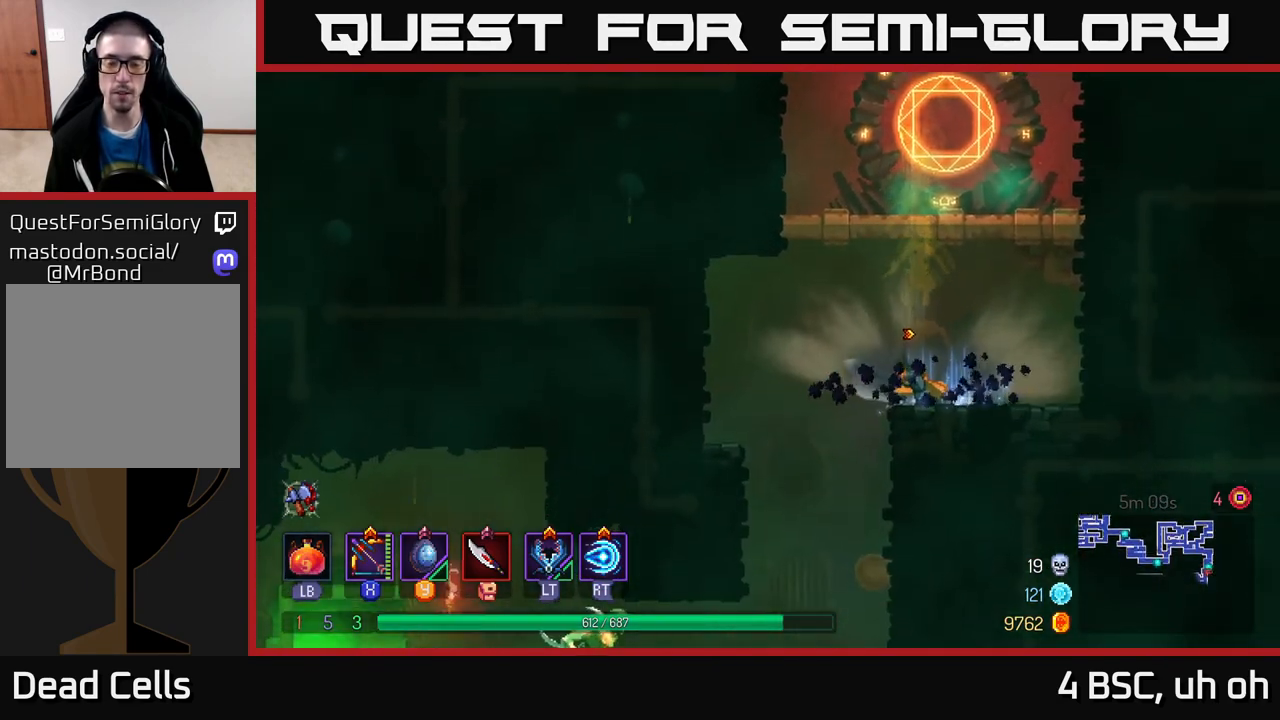
{"buttons": [], "left_stick": "right", "right_stick": "center", "events": [[100, "left_stick", "center"], [317, "left_stick", "right"]]}
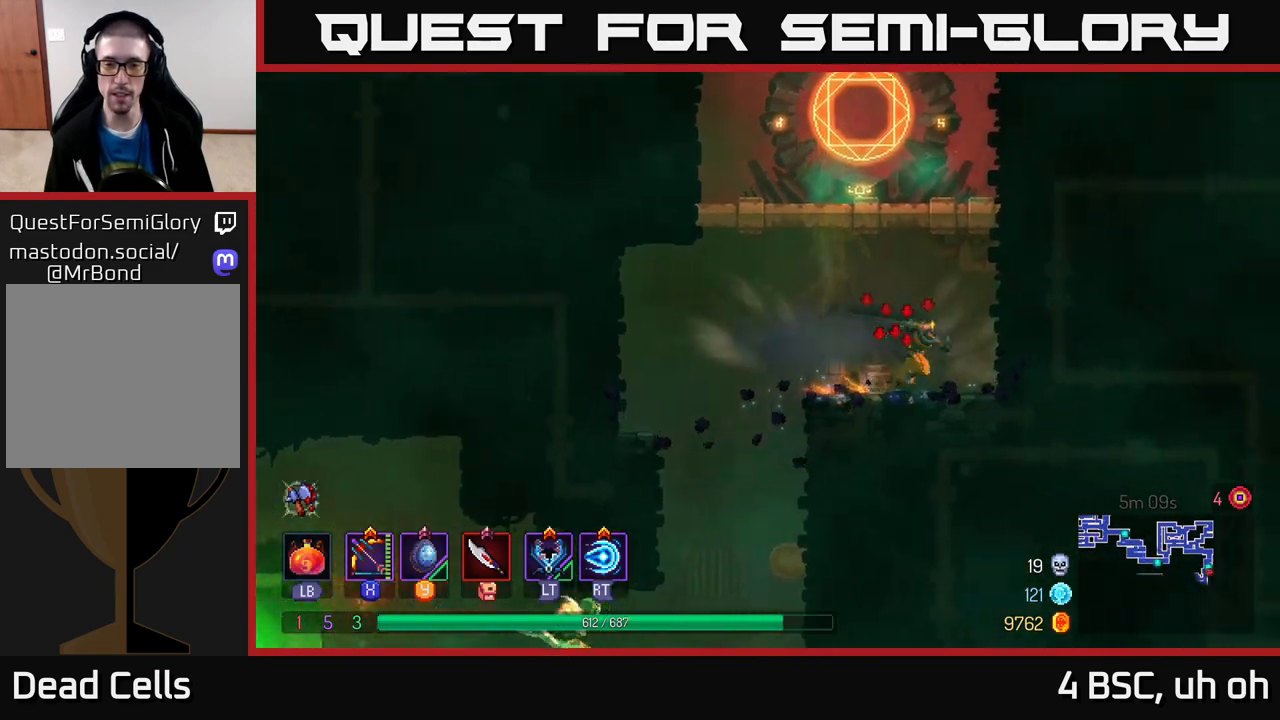
{"buttons": [], "left_stick": "left", "right_stick": "center", "events": [[50, "left_stick", "up-left"], [100, "left_stick", "left"]]}
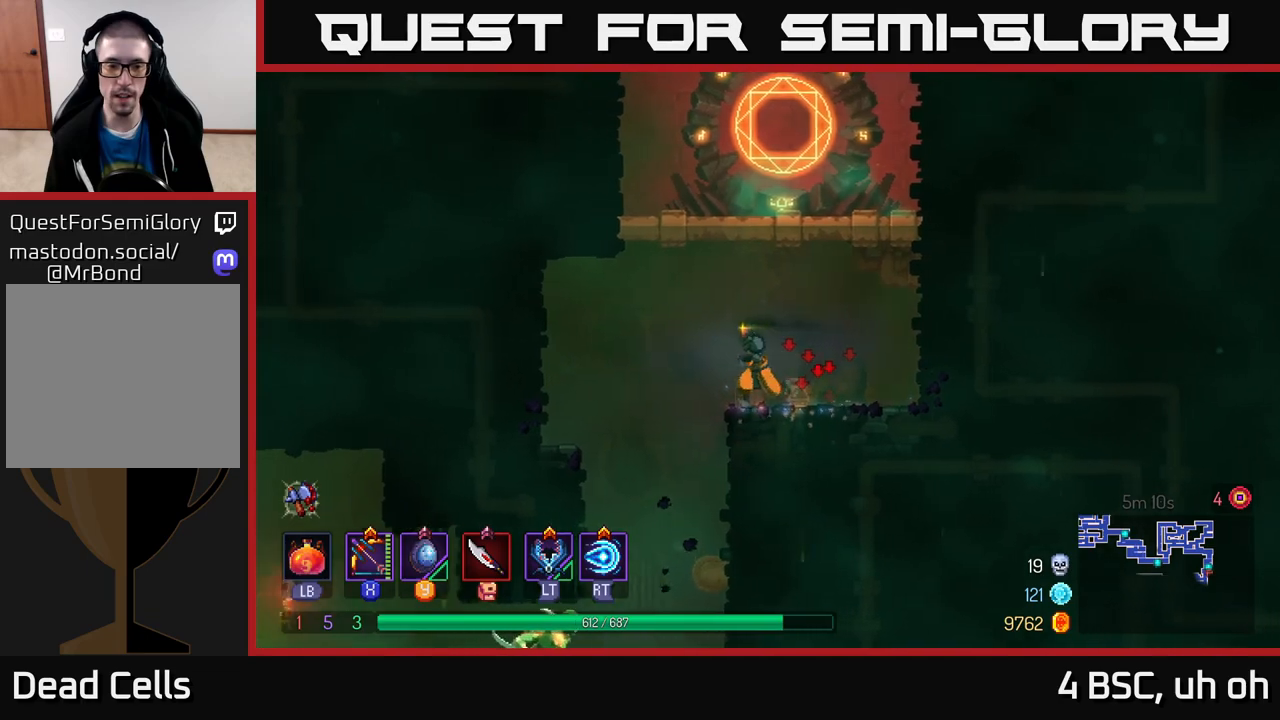
{"buttons": ["A"], "left_stick": "down", "right_stick": "center", "events": [[83, "A", "down"], [200, "left_stick", "up-left"], [233, "A", "up"], [400, "left_stick", "down"], [433, "A", "down"]]}
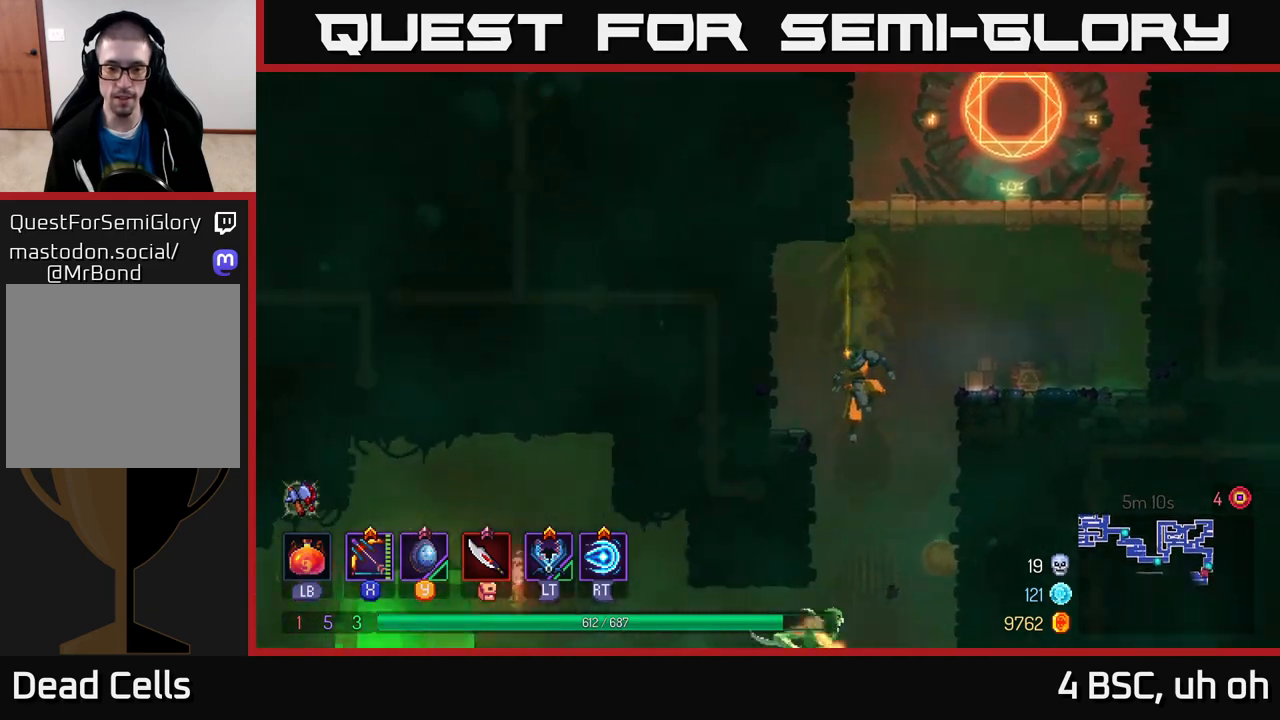
{"buttons": [], "left_stick": "center", "right_stick": "center", "events": [[200, "A", "up"], [250, "left_stick", "center"]]}
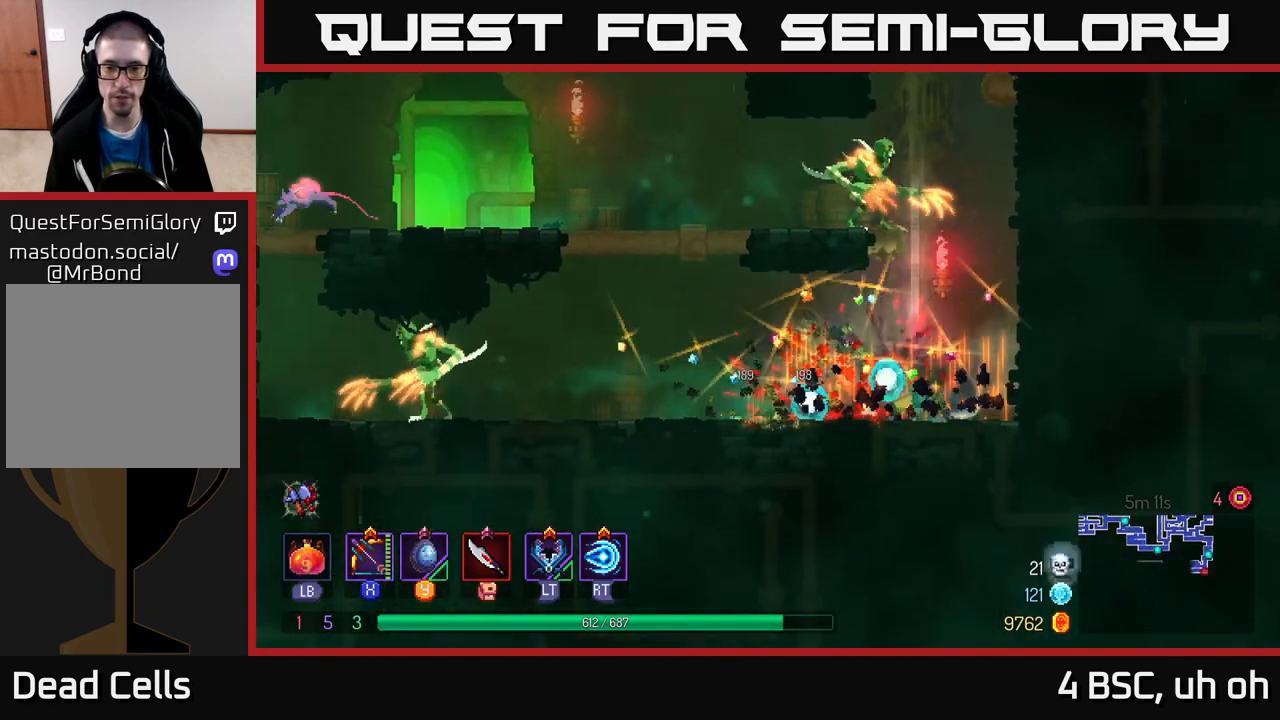
{"buttons": ["X"], "left_stick": "down-left", "right_stick": "center", "events": [[200, "X", "down"], [300, "left_stick", "down-left"]]}
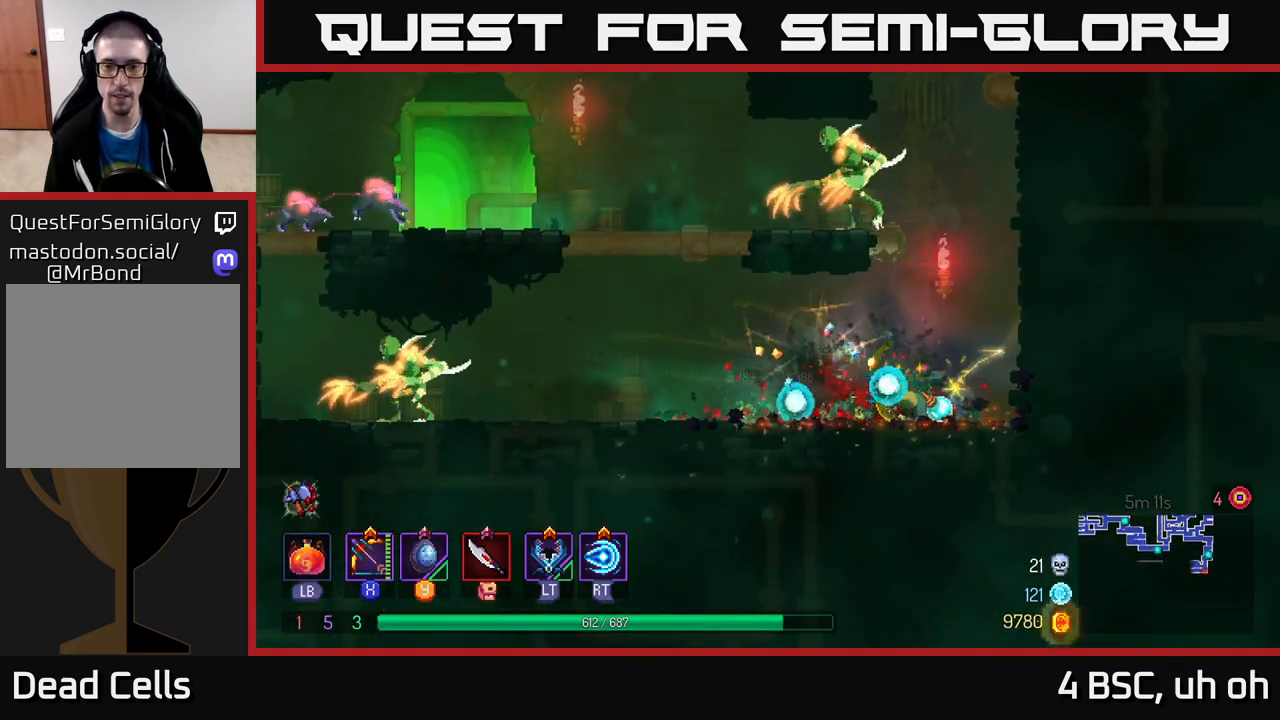
{"buttons": ["X"], "left_stick": "left", "right_stick": "center", "events": [[217, "X", "up"], [367, "X", "down"], [400, "left_stick", "left"]]}
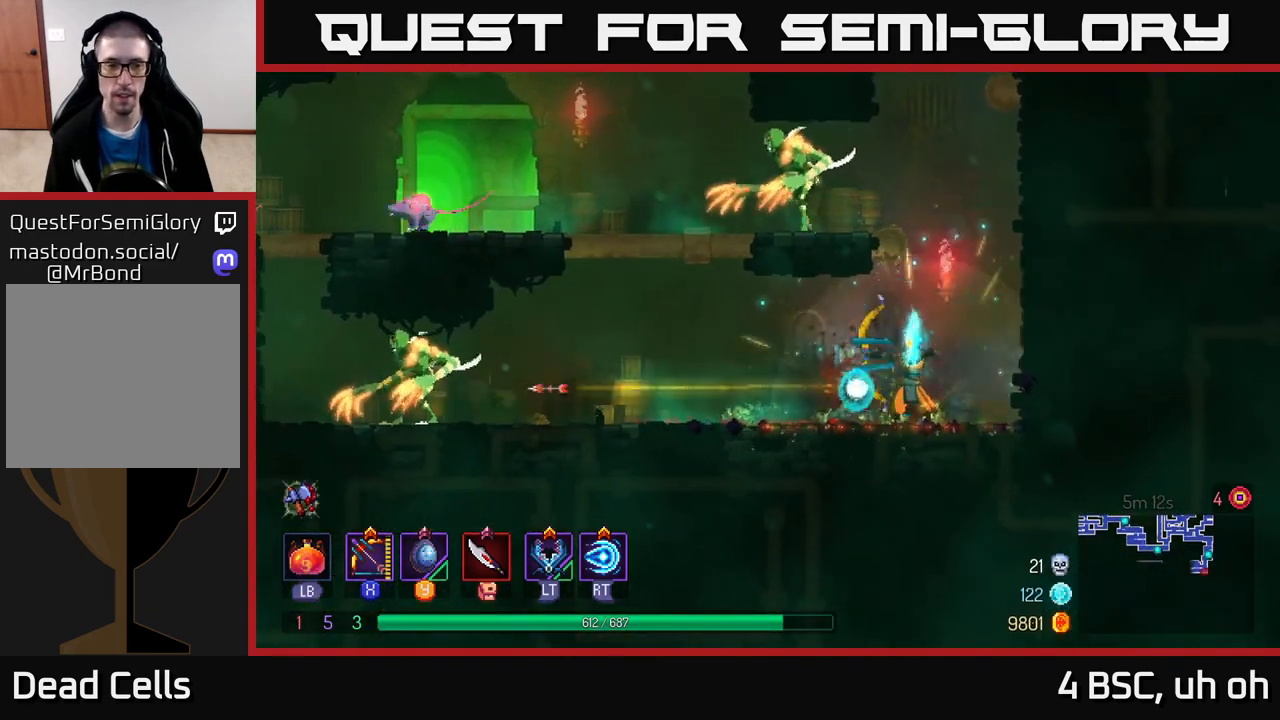
{"buttons": [], "left_stick": "left", "right_stick": "center", "events": [[450, "X", "up"]]}
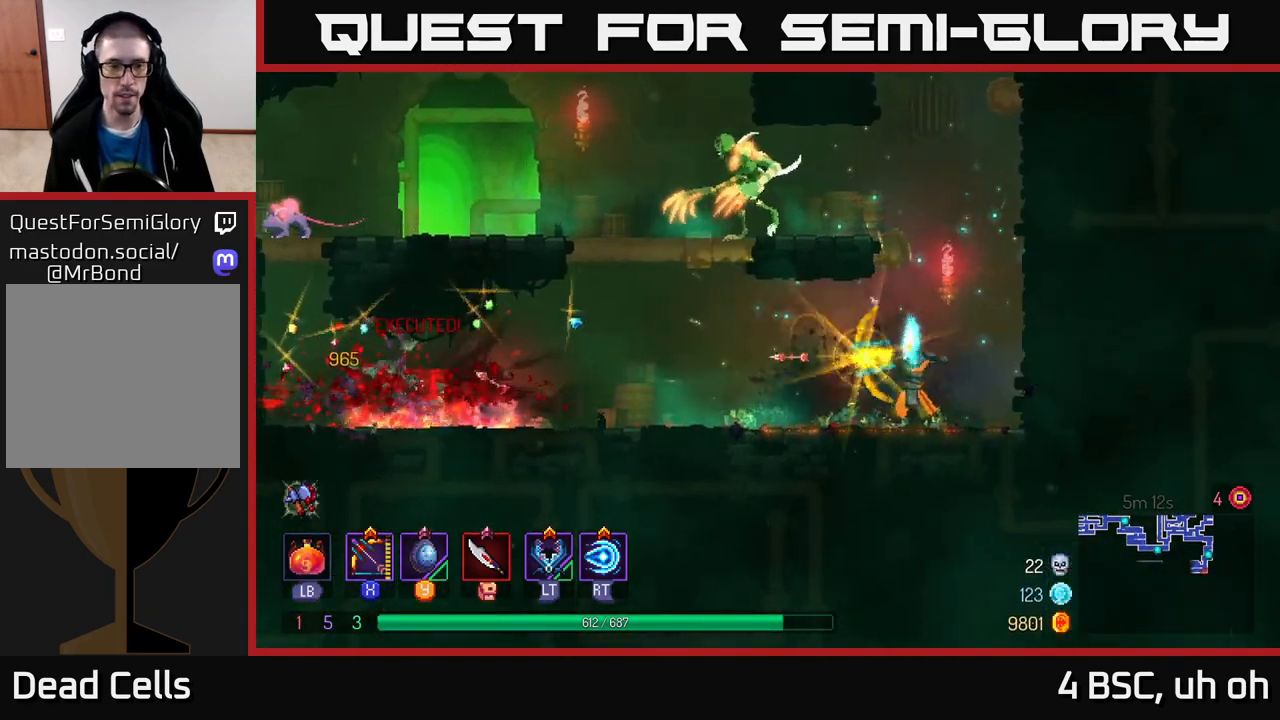
{"buttons": ["A"], "left_stick": "left", "right_stick": "center", "events": [[467, "A", "down"]]}